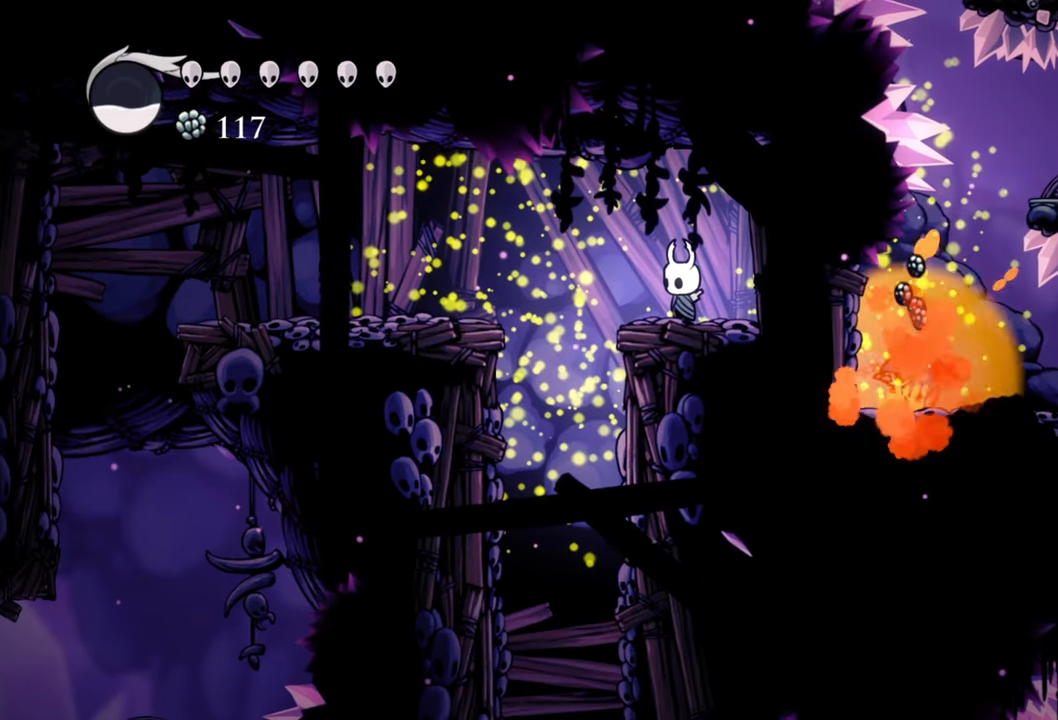
Gameplay with a controller (Xbox layout); each line is a JSON object with the inputs held at the frame after it. "events" lists button and stick changes between this image and that frame as [ms after this image, input, new state], when the widget could be followed in between. Not read: right_stick.
{"buttons": [], "left_stick": "center", "events": []}
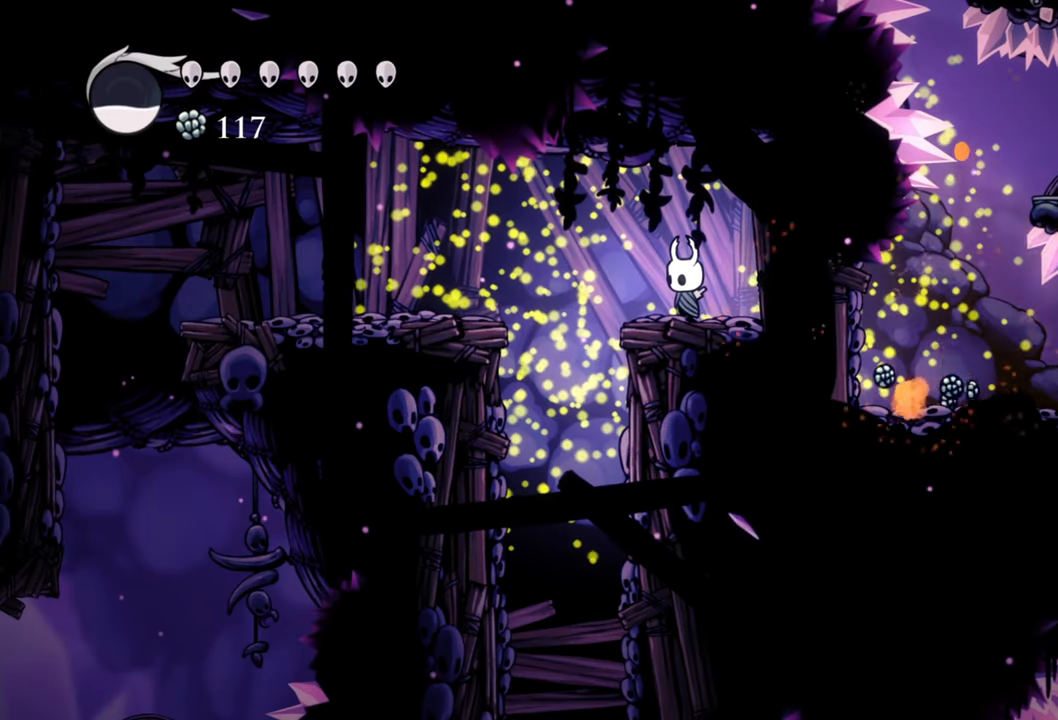
{"buttons": ["A", "DPAD_LEFT"], "left_stick": "center", "events": [[260, "DPAD_LEFT", "down"], [340, "A", "down"]]}
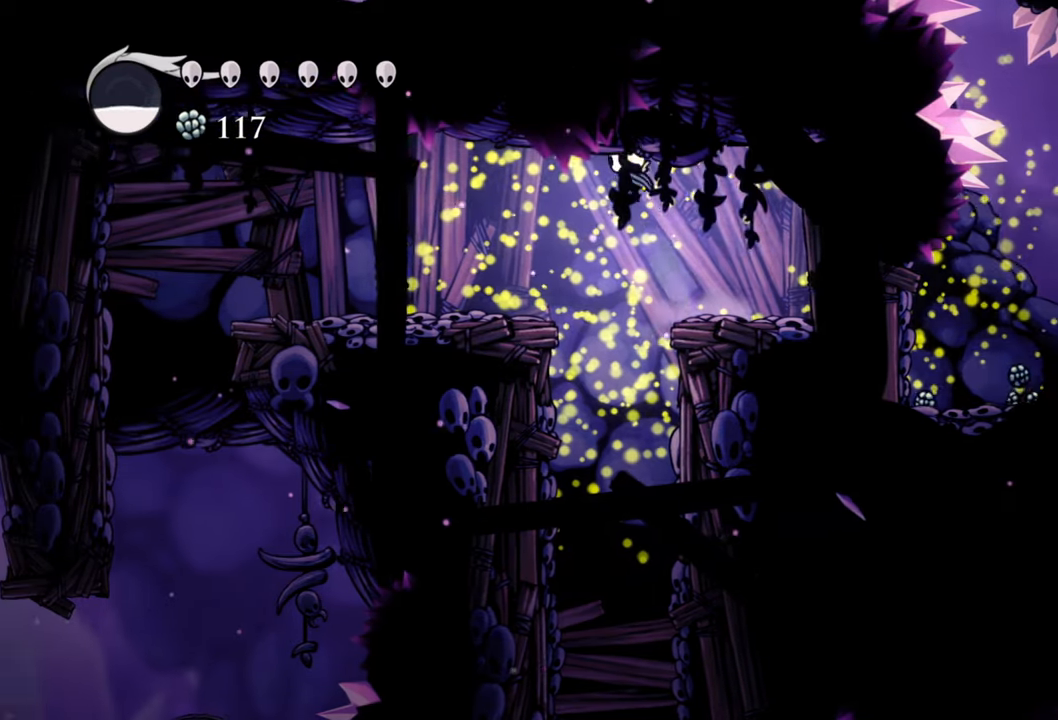
{"buttons": [], "left_stick": "center", "events": [[80, "A", "up"], [260, "DPAD_LEFT", "up"]]}
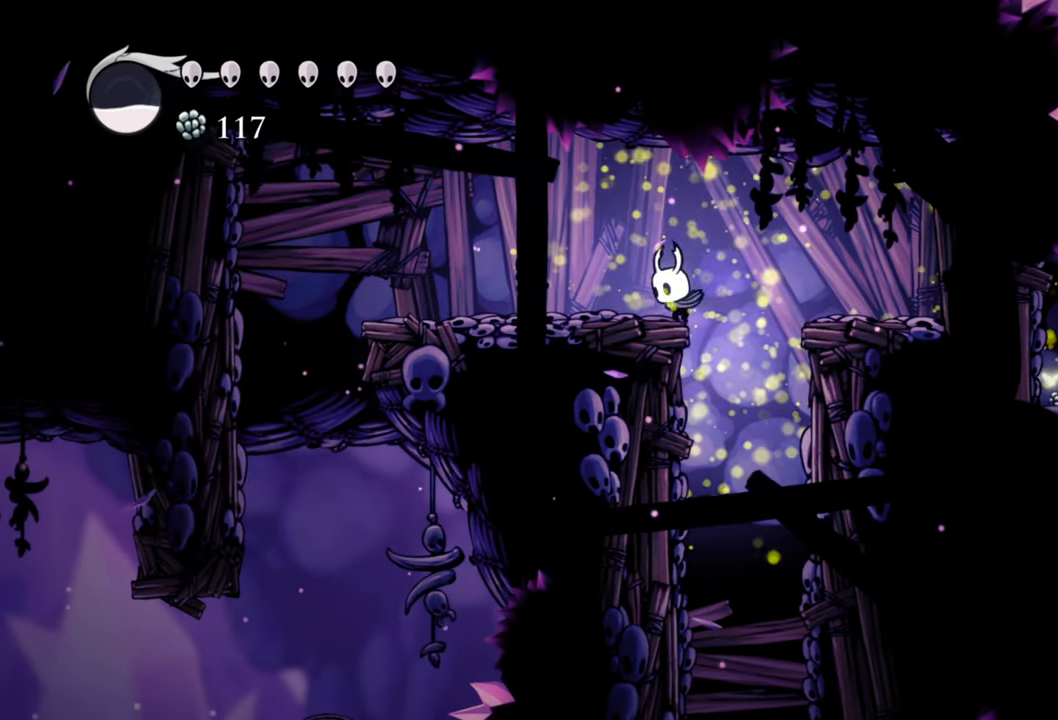
{"buttons": ["DPAD_RIGHT"], "left_stick": "center", "events": [[480, "DPAD_RIGHT", "down"]]}
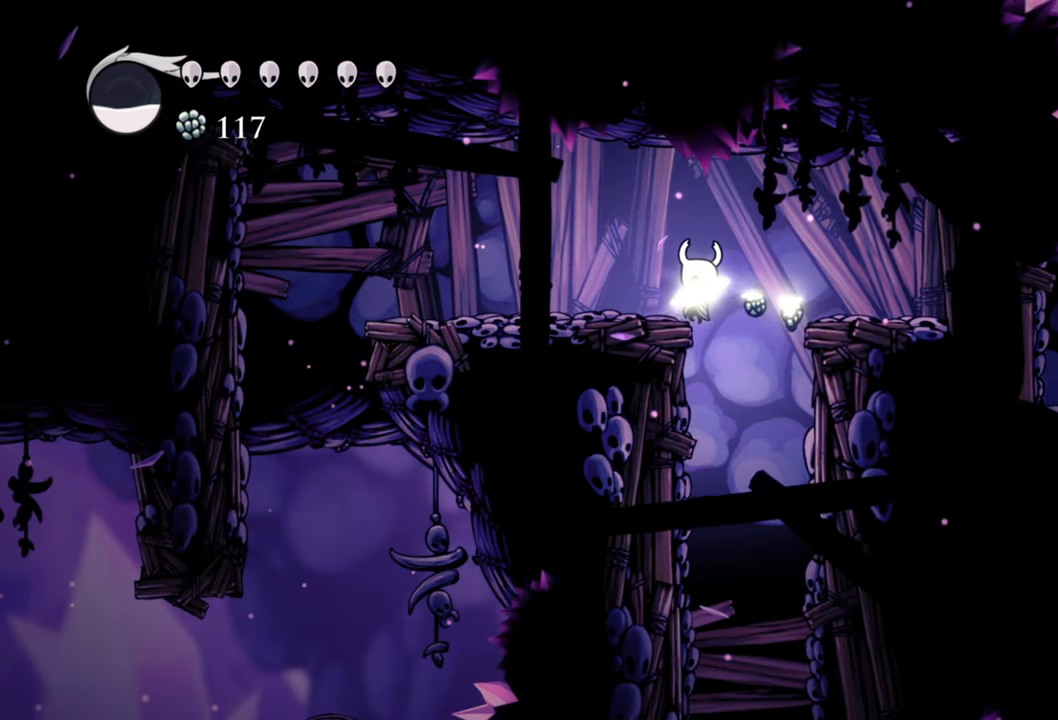
{"buttons": ["DPAD_LEFT"], "left_stick": "center", "events": [[100, "DPAD_RIGHT", "up"], [280, "DPAD_LEFT", "down"]]}
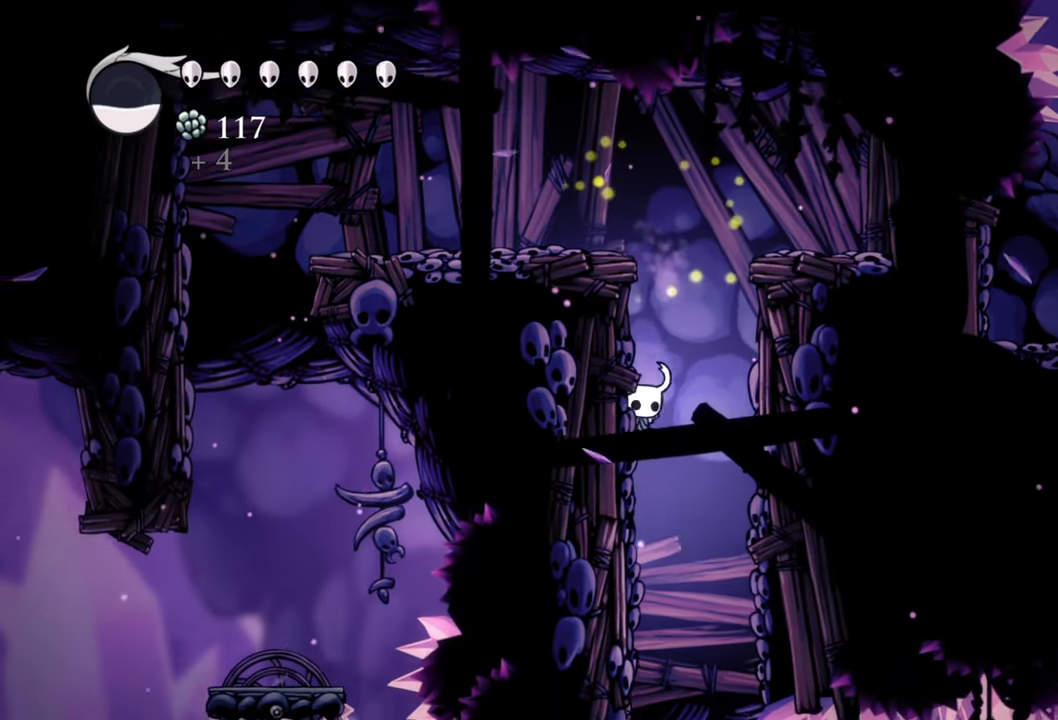
{"buttons": [], "left_stick": "center", "events": [[340, "DPAD_LEFT", "up"]]}
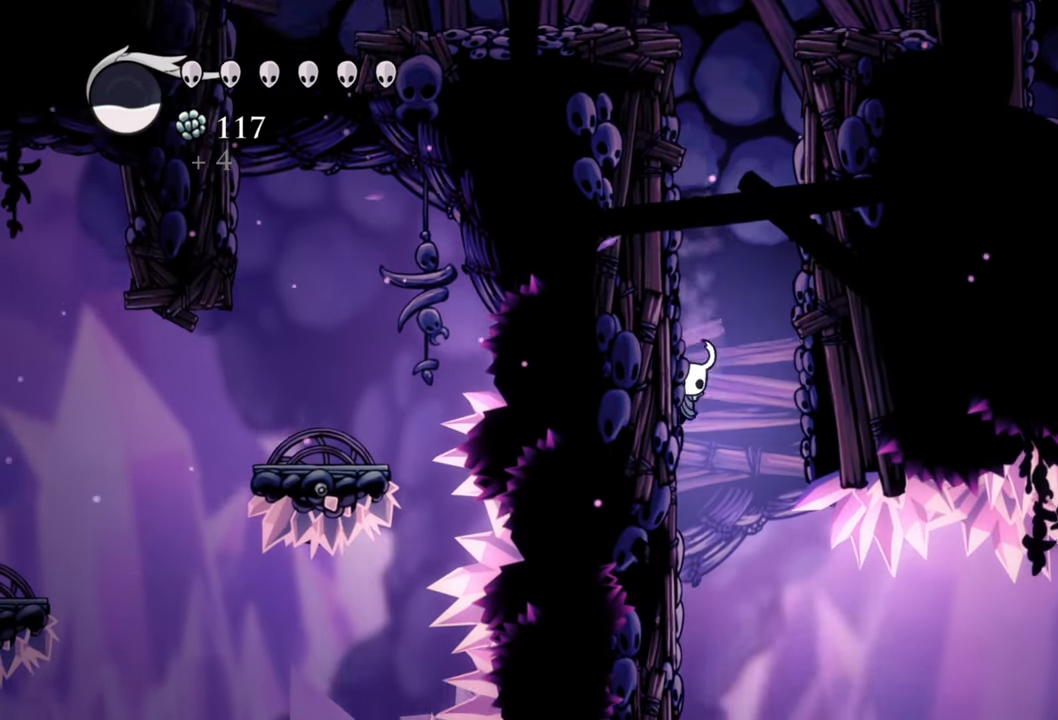
{"buttons": [], "left_stick": "center", "events": []}
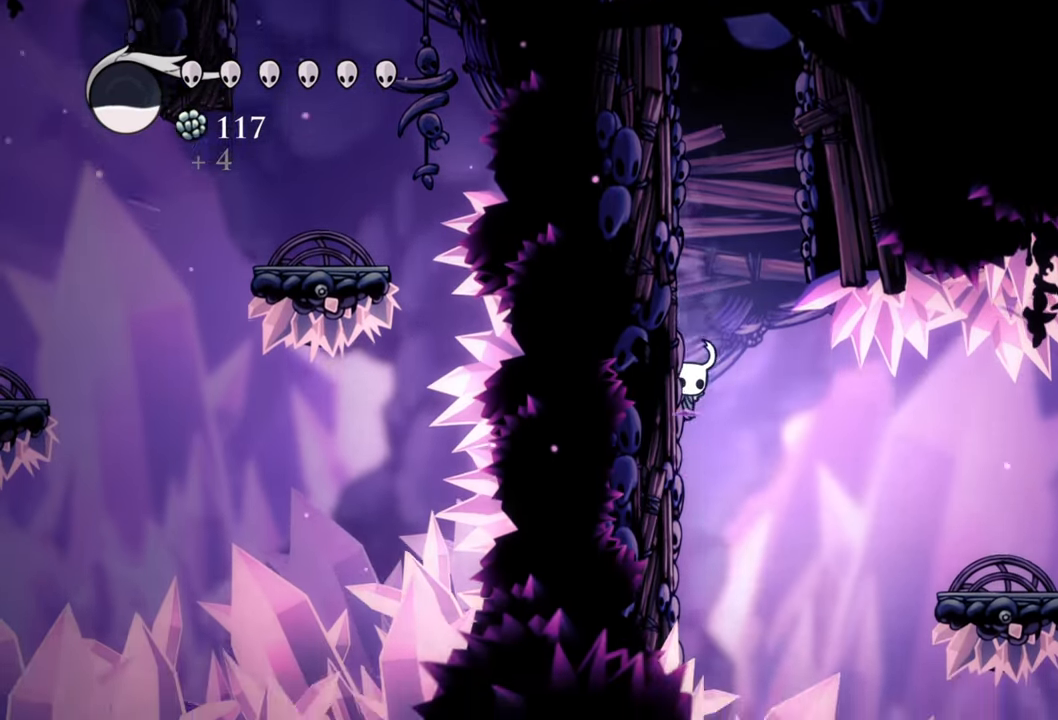
{"buttons": ["A", "DPAD_RIGHT"], "left_stick": "center", "events": [[300, "A", "down"], [320, "DPAD_RIGHT", "down"]]}
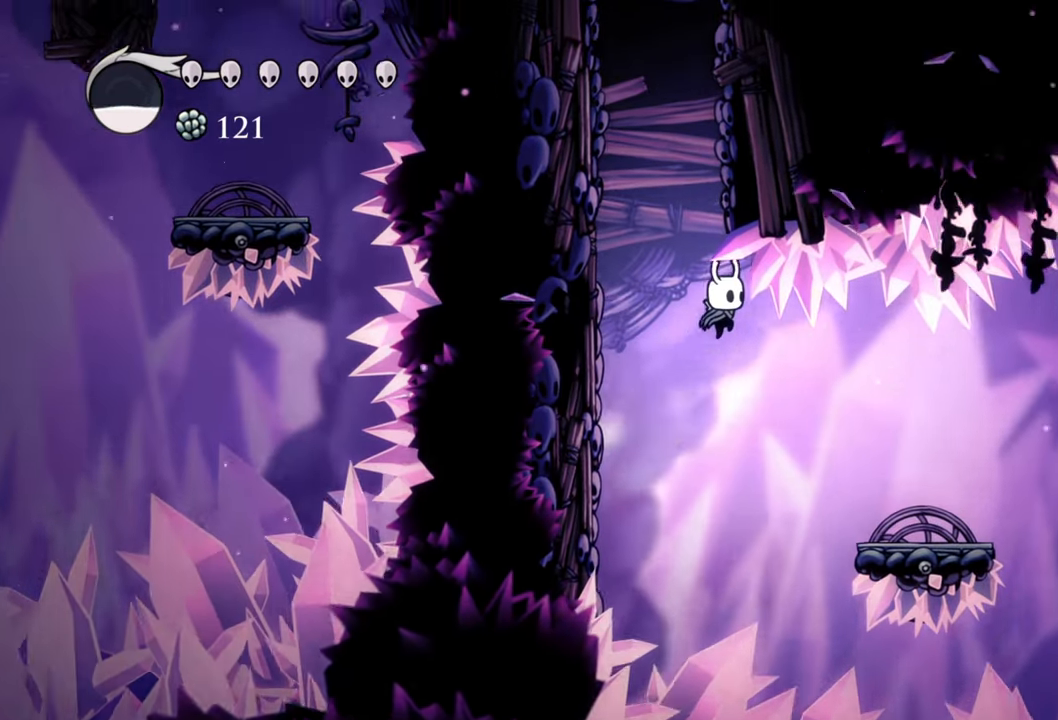
{"buttons": [], "left_stick": "center", "events": [[60, "A", "up"], [360, "DPAD_RIGHT", "up"]]}
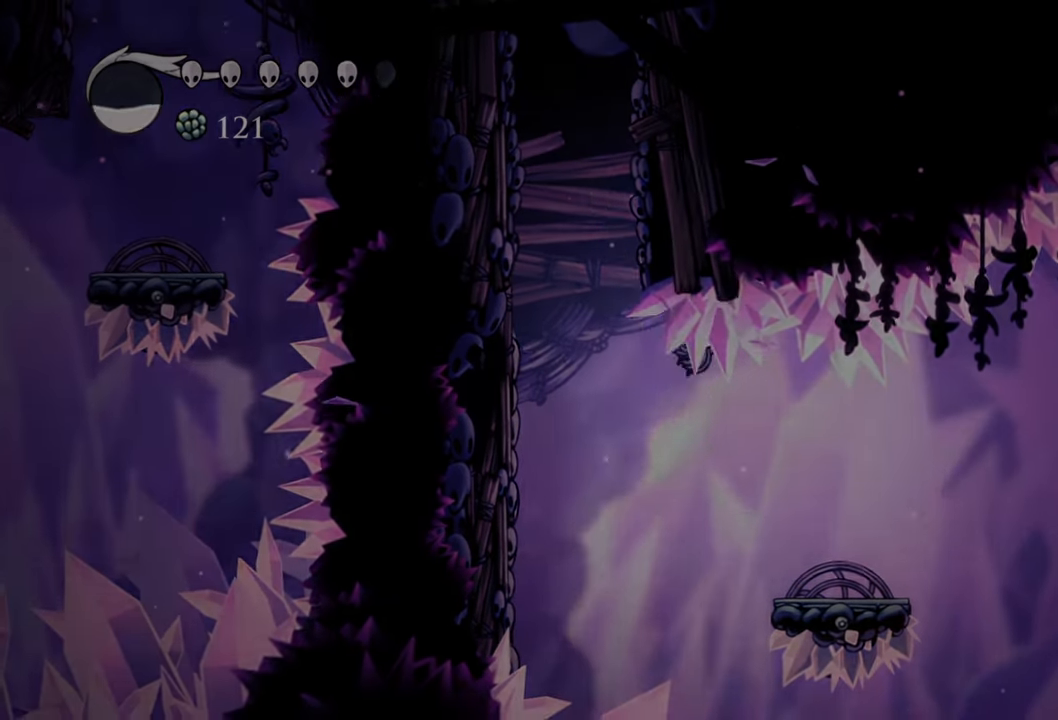
{"buttons": [], "left_stick": "center", "events": []}
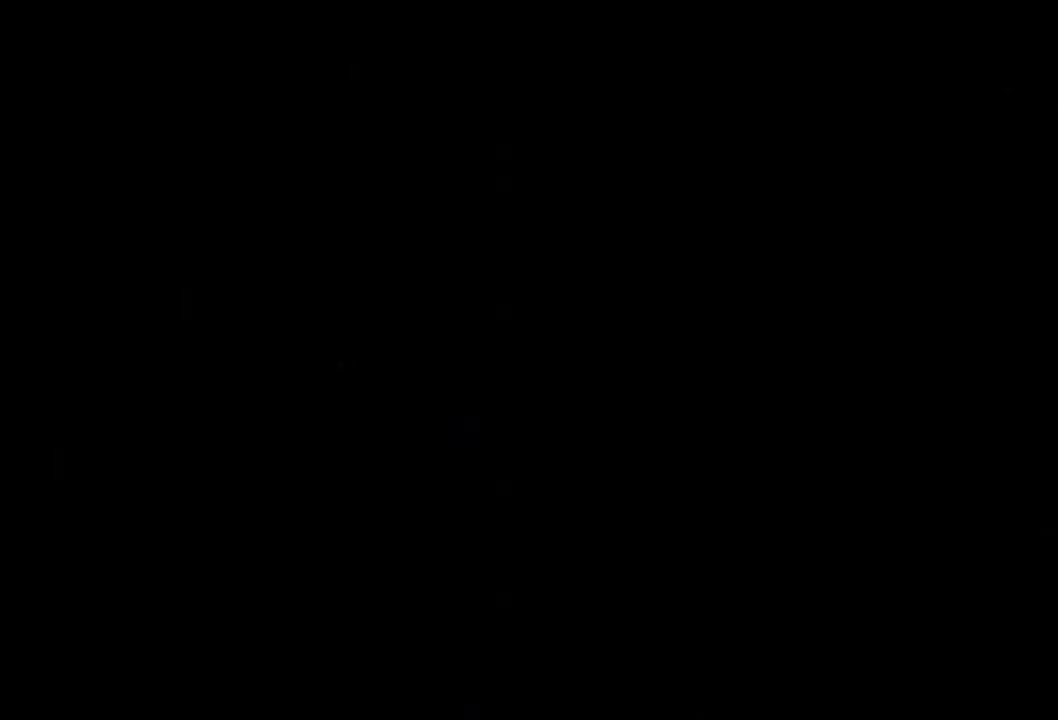
{"buttons": [], "left_stick": "center", "events": []}
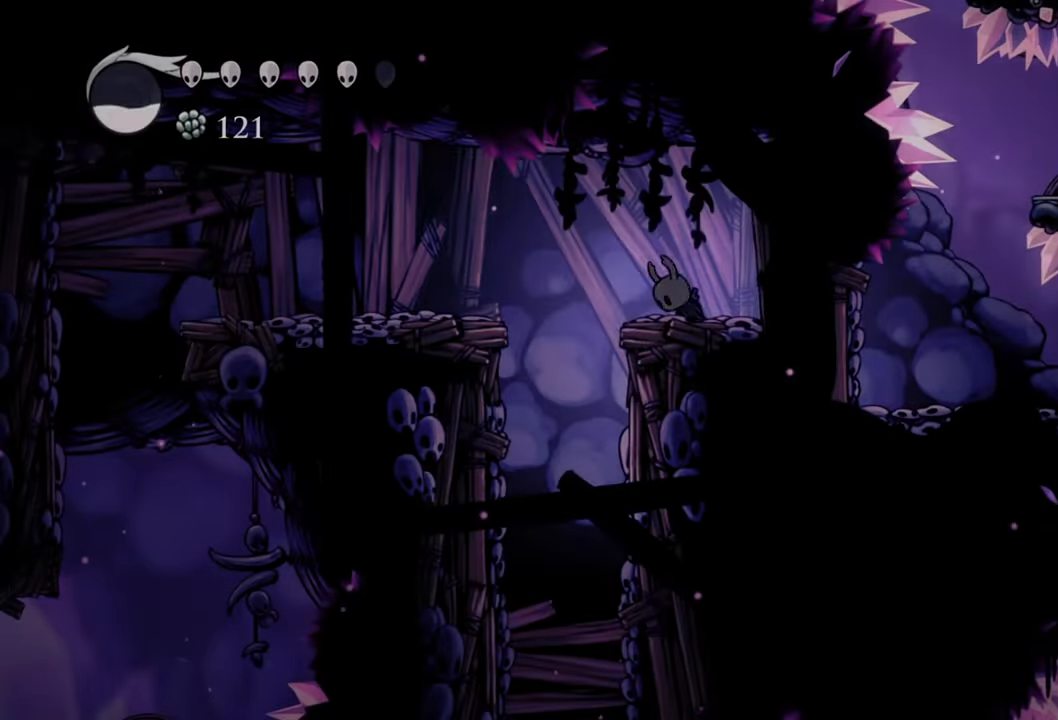
{"buttons": ["DPAD_LEFT"], "left_stick": "center", "events": [[340, "DPAD_LEFT", "down"]]}
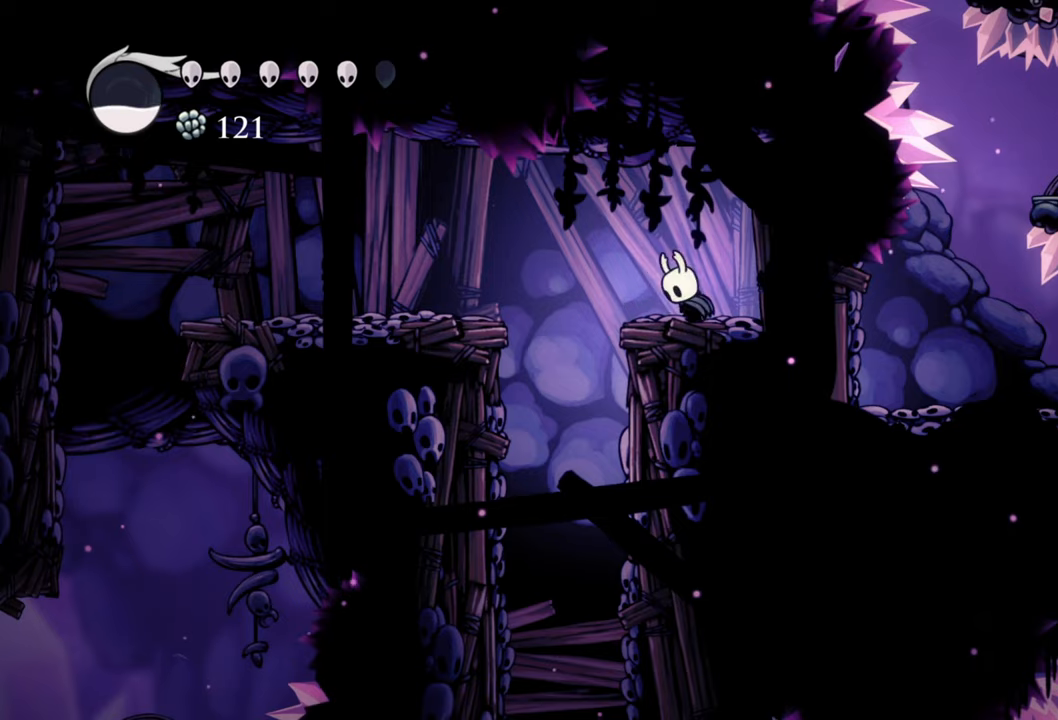
{"buttons": ["A", "DPAD_LEFT"], "left_stick": "center", "events": [[240, "DPAD_LEFT", "up"], [460, "DPAD_LEFT", "down"], [480, "A", "down"]]}
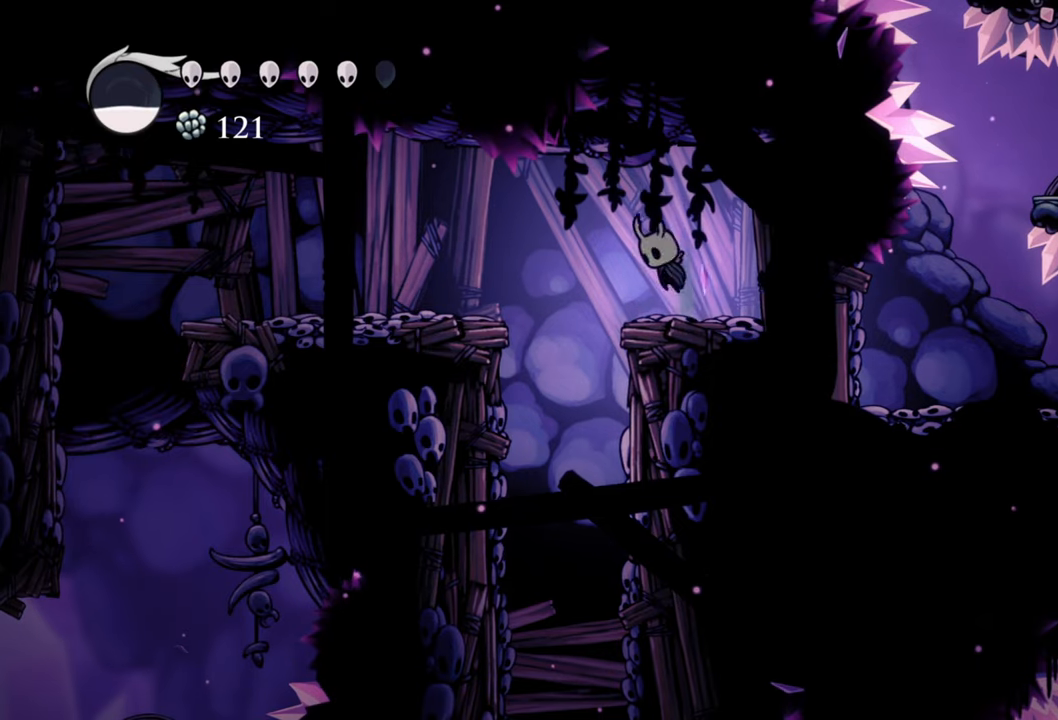
{"buttons": [], "left_stick": "center", "events": [[40, "DPAD_LEFT", "up"], [80, "DPAD_LEFT", "down"], [180, "A", "up"], [280, "DPAD_LEFT", "up"]]}
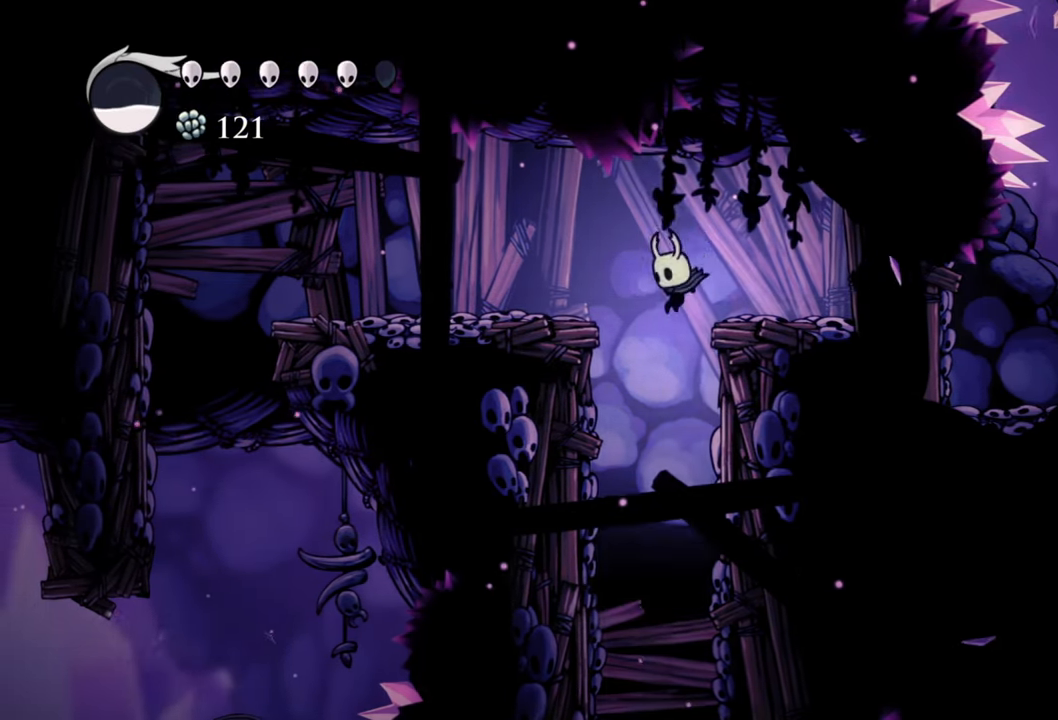
{"buttons": [], "left_stick": "center", "events": [[40, "DPAD_LEFT", "down"], [420, "DPAD_LEFT", "up"]]}
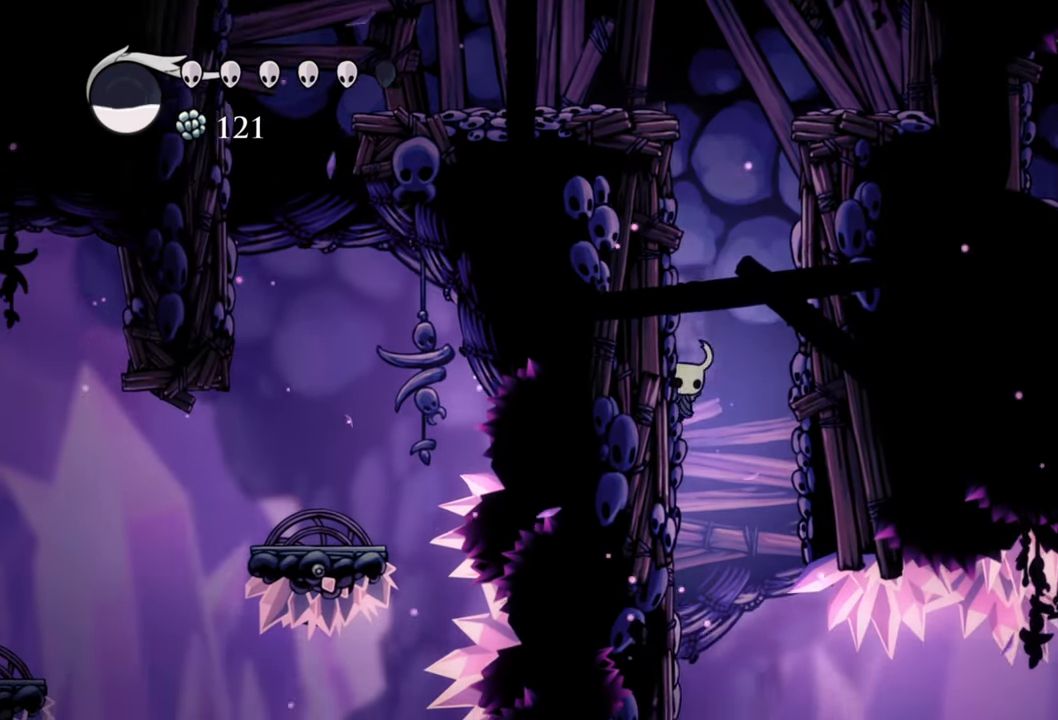
{"buttons": [], "left_stick": "center", "events": []}
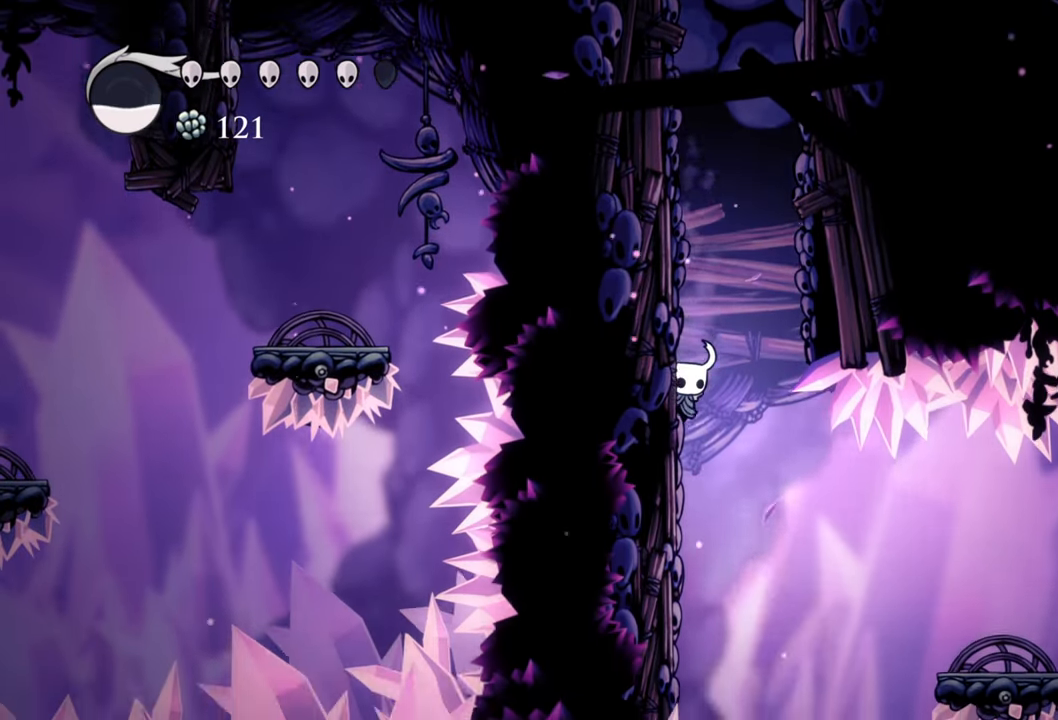
{"buttons": [], "left_stick": "center", "events": []}
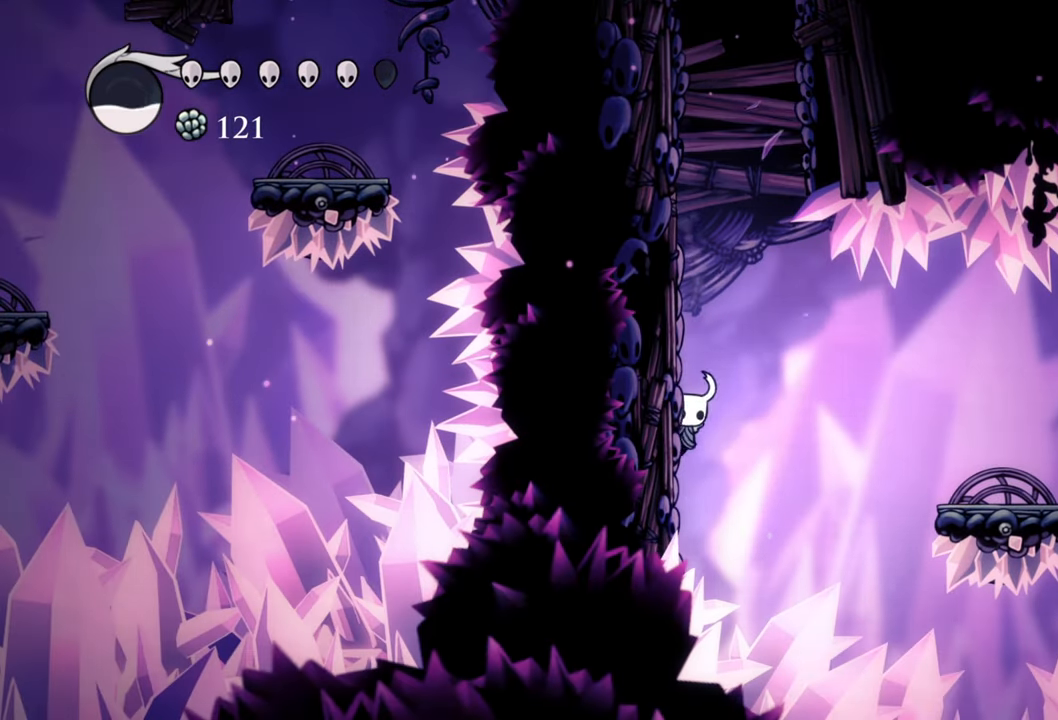
{"buttons": ["DPAD_RIGHT"], "left_stick": "center", "events": [[220, "A", "down"], [280, "DPAD_RIGHT", "down"], [400, "A", "up"]]}
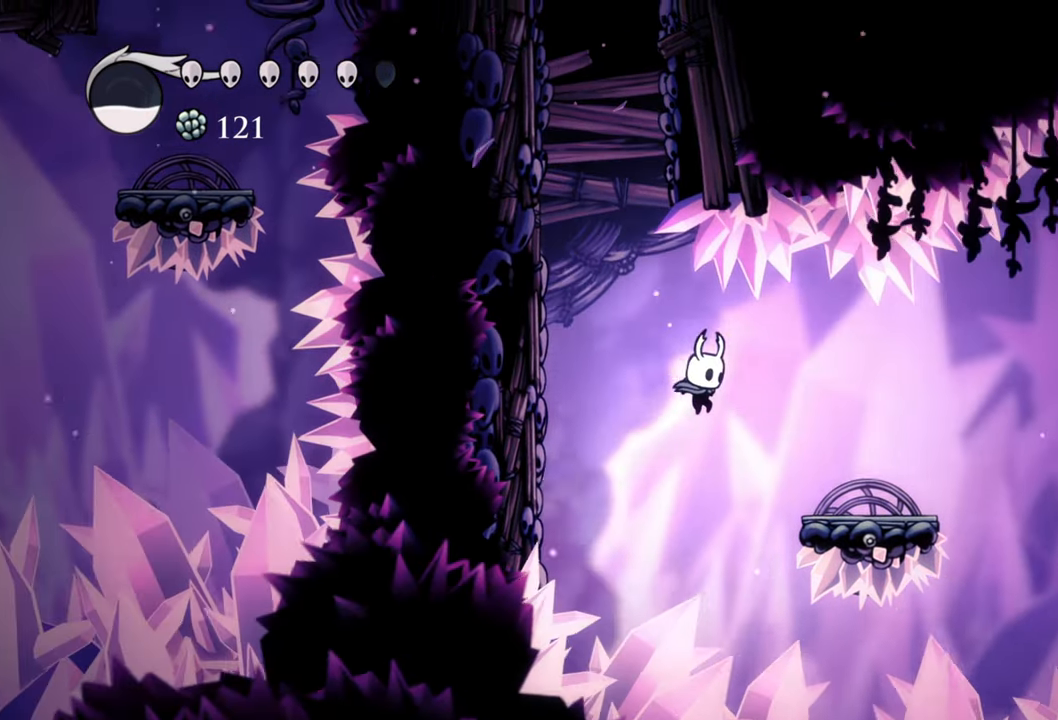
{"buttons": ["DPAD_LEFT"], "left_stick": "center", "events": [[120, "R2", "down"], [220, "DPAD_RIGHT", "up"], [220, "R2", "up"], [360, "DPAD_LEFT", "down"]]}
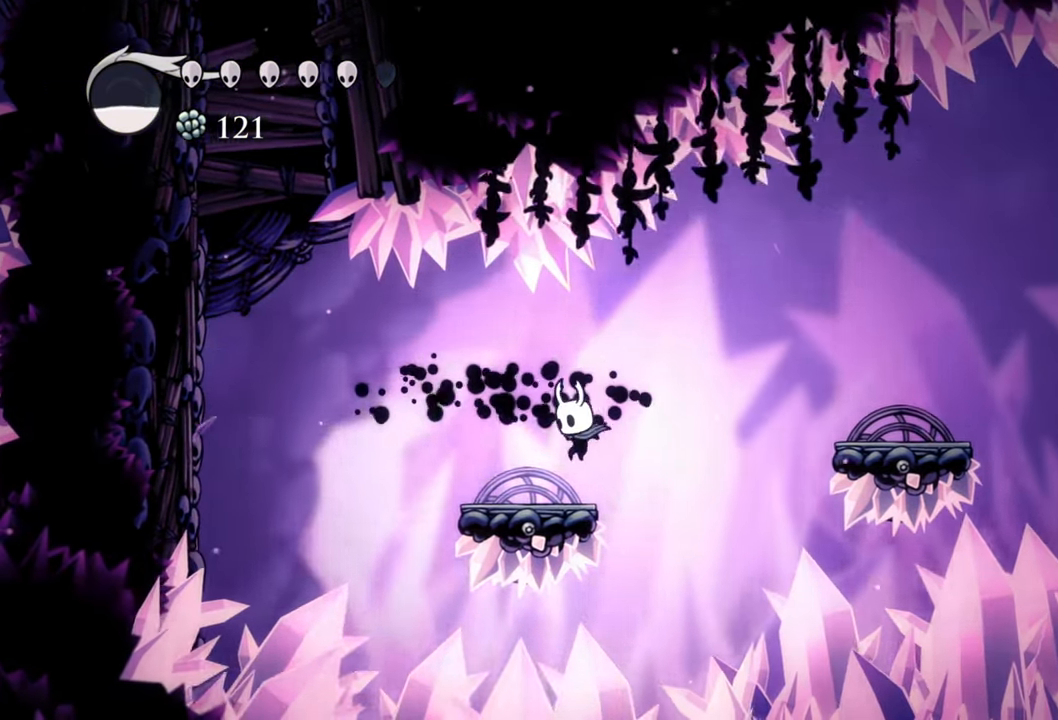
{"buttons": ["A", "DPAD_RIGHT"], "left_stick": "center", "events": [[100, "DPAD_LEFT", "up"], [460, "DPAD_RIGHT", "down"], [480, "A", "down"]]}
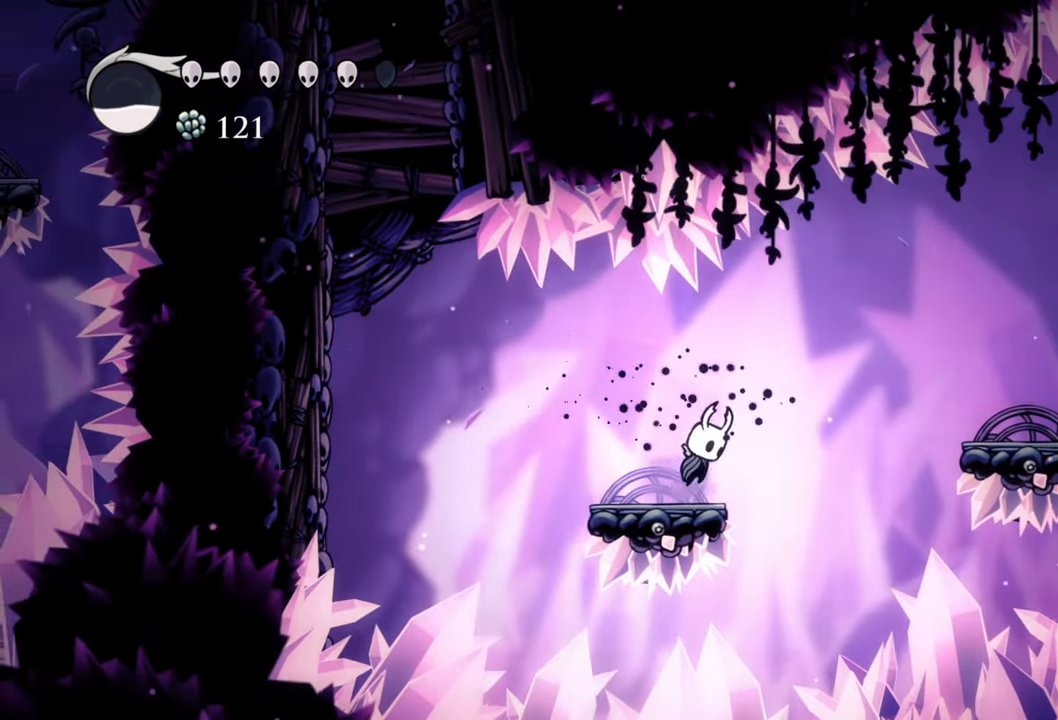
{"buttons": ["DPAD_RIGHT"], "left_stick": "center", "events": [[180, "A", "up"], [340, "R2", "down"], [480, "R2", "up"]]}
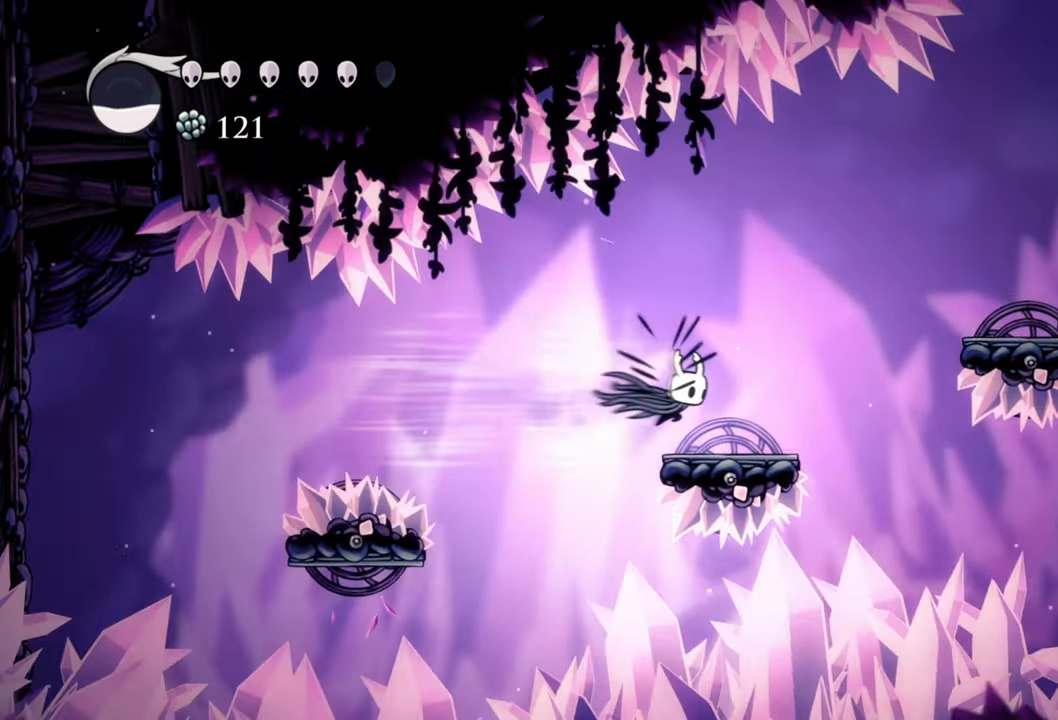
{"buttons": ["A"], "left_stick": "center", "events": [[60, "DPAD_RIGHT", "up"], [460, "A", "down"]]}
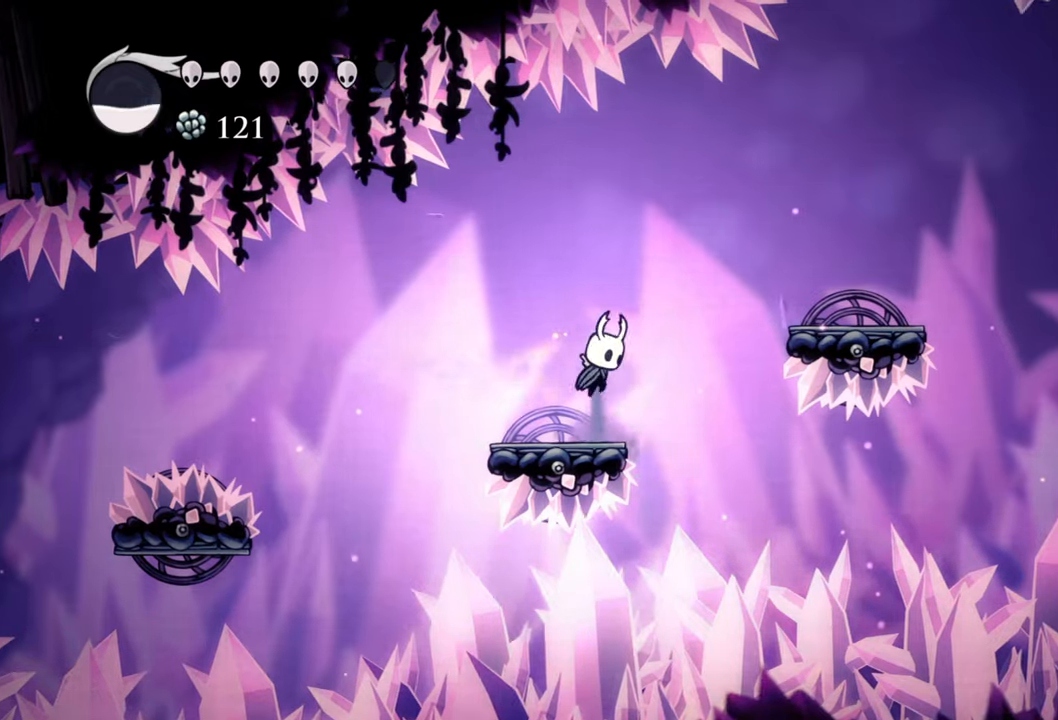
{"buttons": ["A", "DPAD_RIGHT"], "left_stick": "center", "events": [[60, "DPAD_RIGHT", "down"]]}
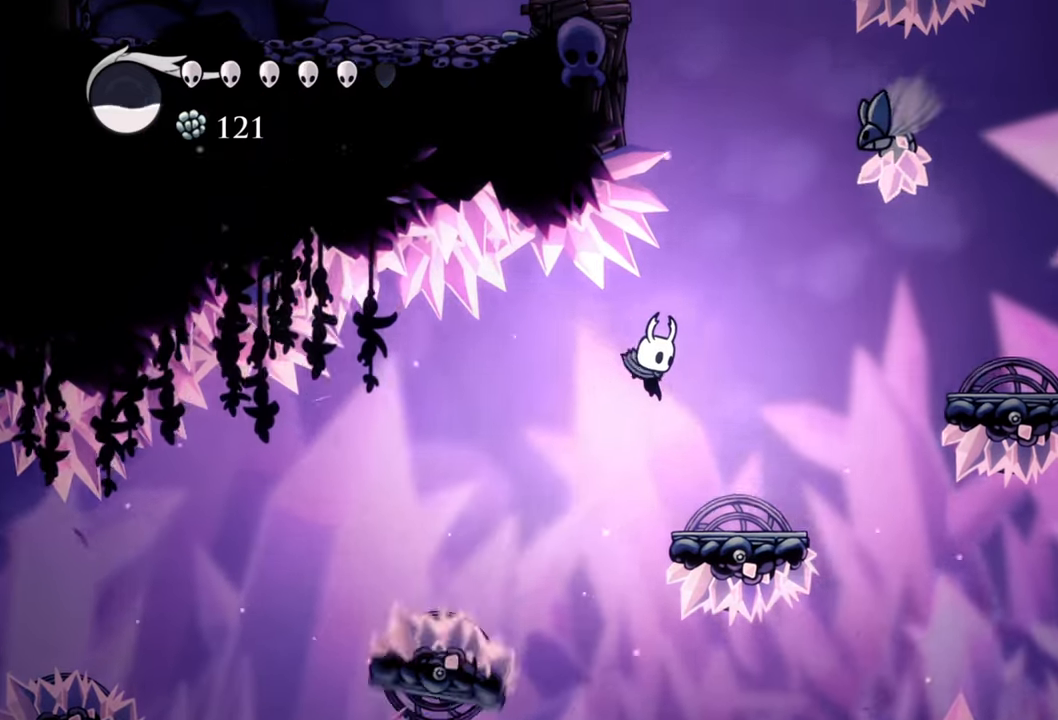
{"buttons": [], "left_stick": "center", "events": [[40, "A", "up"], [280, "DPAD_RIGHT", "up"]]}
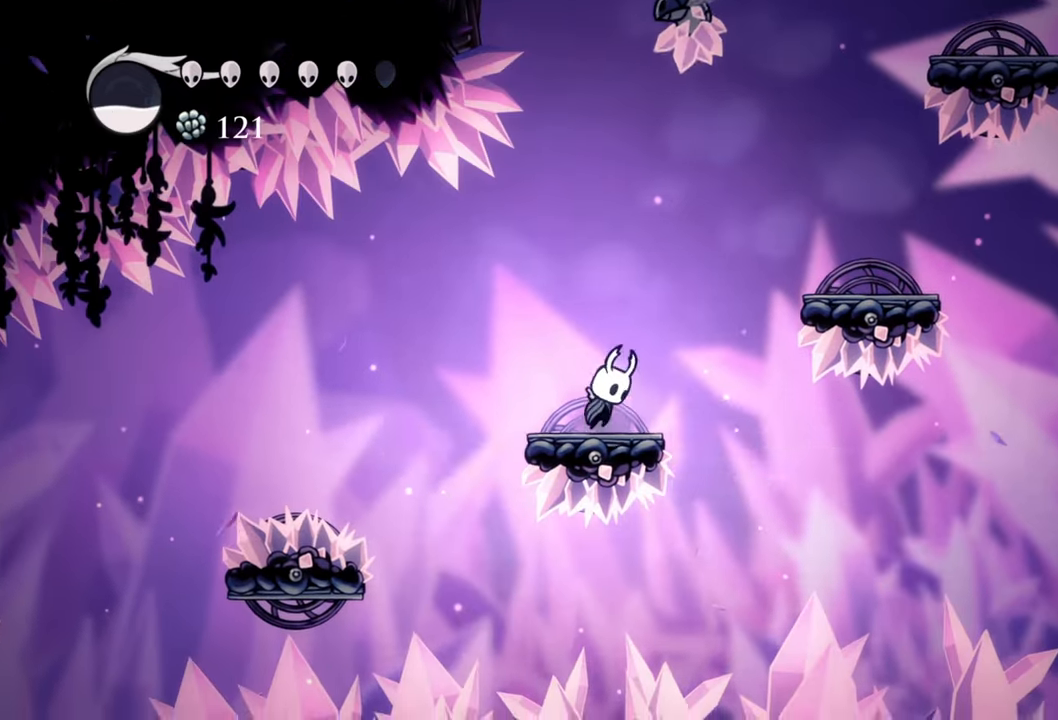
{"buttons": [], "left_stick": "center", "events": [[40, "A", "down"], [60, "DPAD_RIGHT", "down"], [380, "R2", "down"], [460, "A", "up"], [480, "DPAD_RIGHT", "up"], [500, "R2", "up"]]}
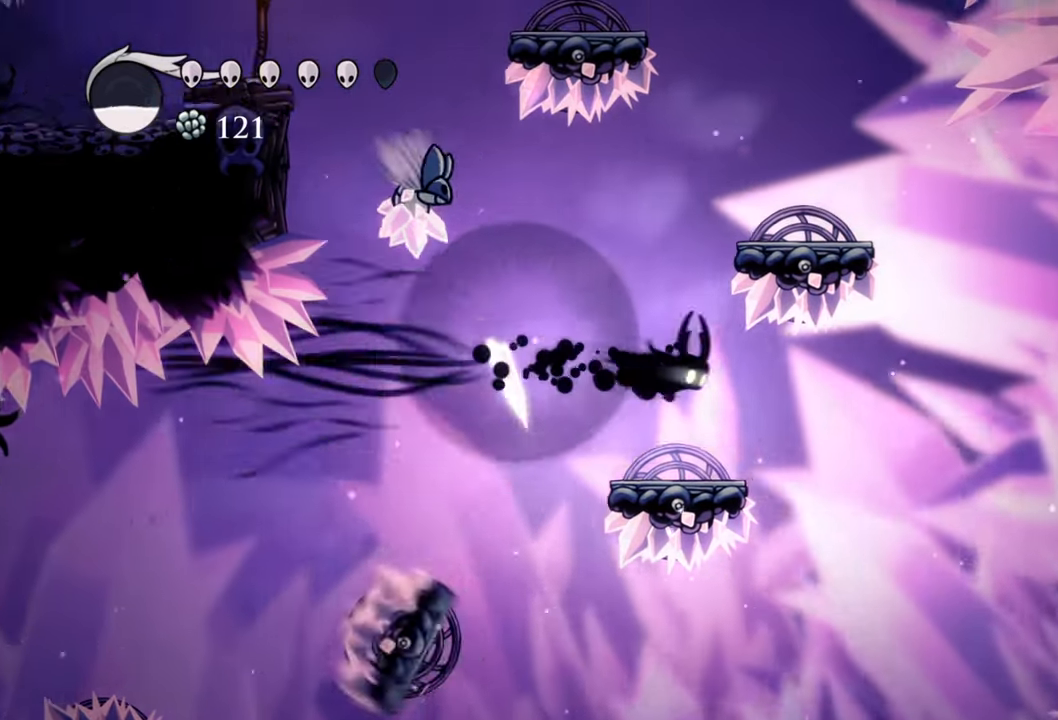
{"buttons": [], "left_stick": "center", "events": [[120, "DPAD_LEFT", "down"], [420, "DPAD_LEFT", "up"]]}